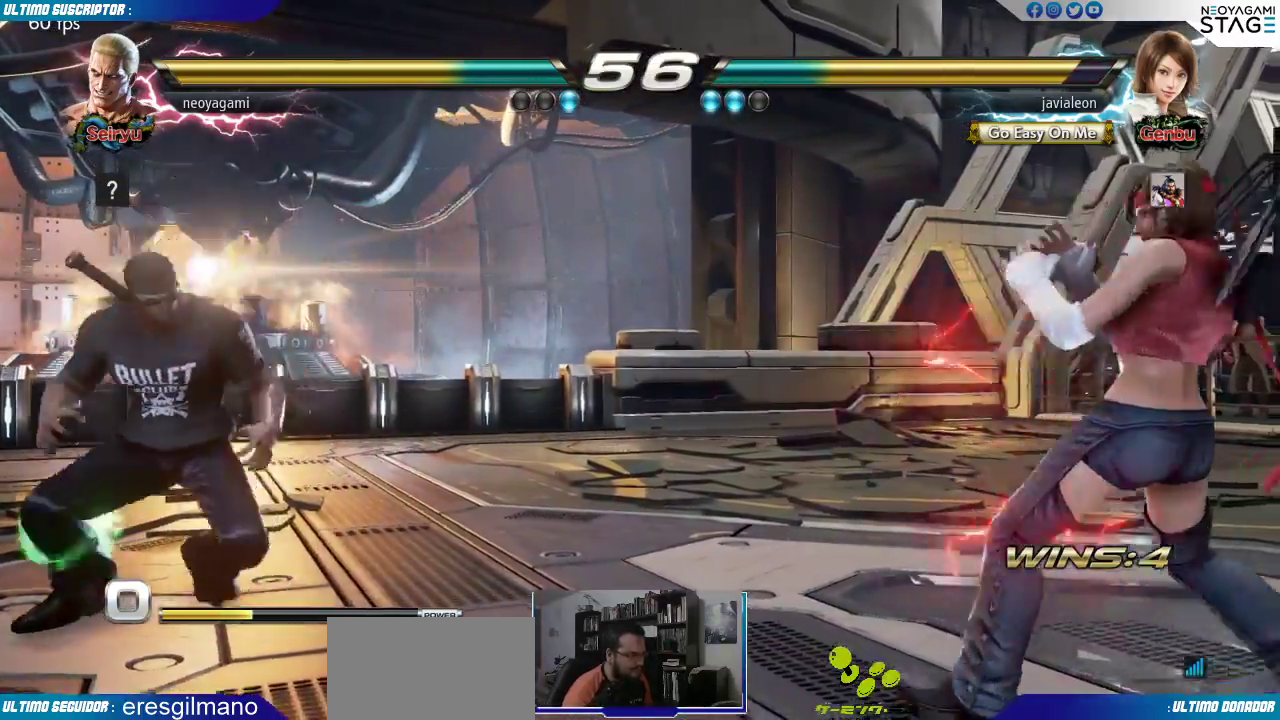
Gameplay with a controller (arcade stick); each line is a JSON object with the inputs held at the frame after it (dt_ms = milliseconds from this image to that frame). "events" lists button and stick changes between this image and that frame as [ms after this image, input, new state], when the widget could be followed in between. Not read: L3 R3 SELECT START.
{"dt_ms": 500, "buttons": [], "left_stick": "center"}
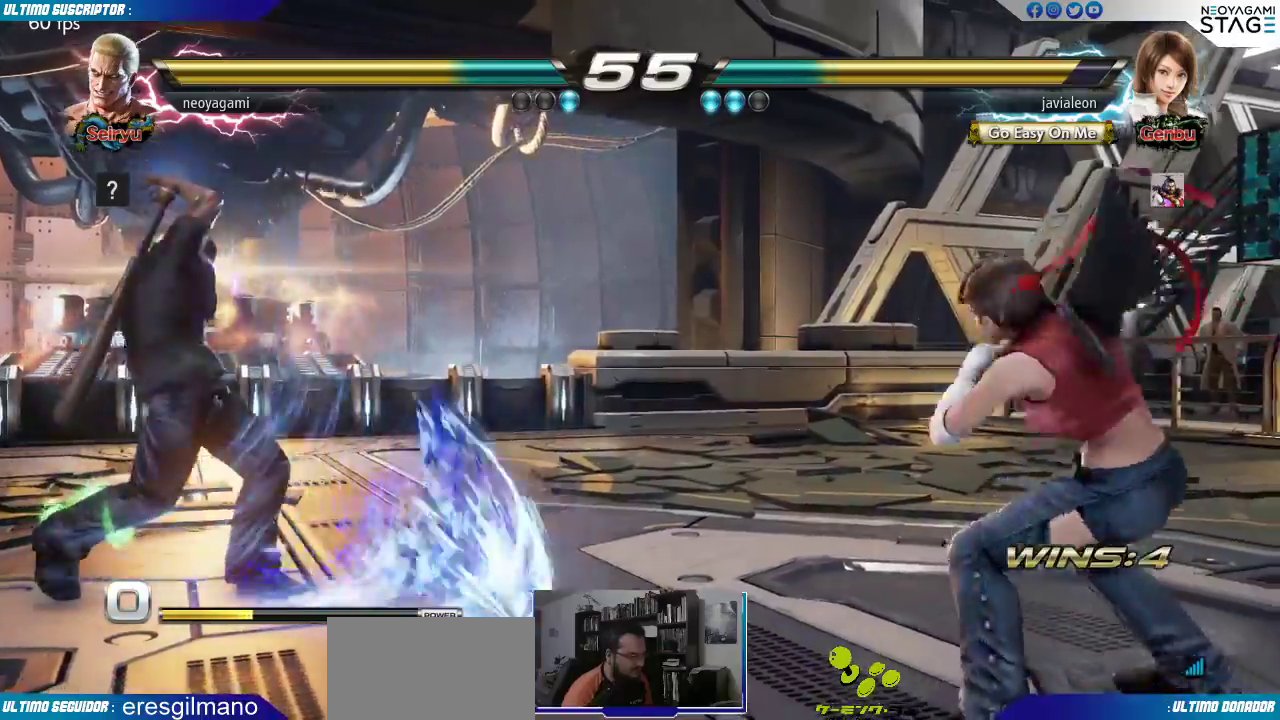
{"dt_ms": 500, "buttons": [], "left_stick": "center", "events": [[317, "left_stick", "right"], [500, "left_stick", "center"]]}
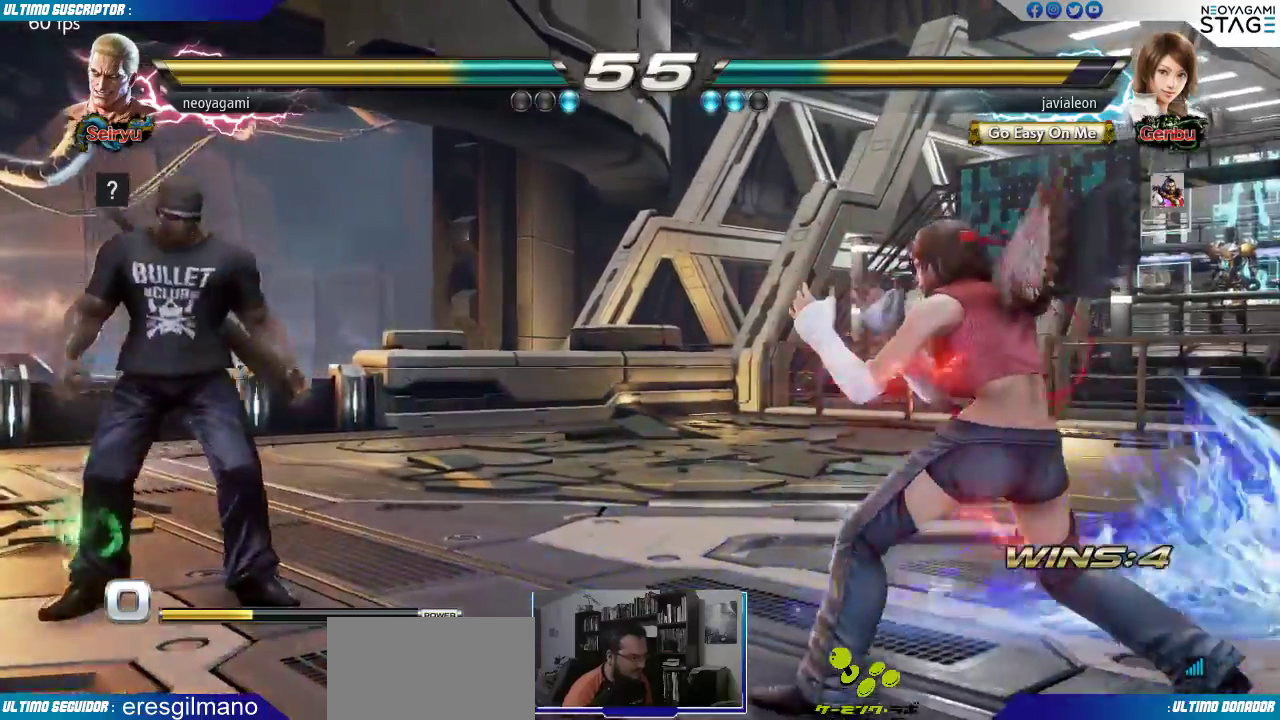
{"dt_ms": 500, "buttons": ["SQUARE"], "left_stick": "left", "events": [[83, "SQUARE", "down"], [167, "SQUARE", "up"], [433, "left_stick", "left"], [500, "SQUARE", "down"]]}
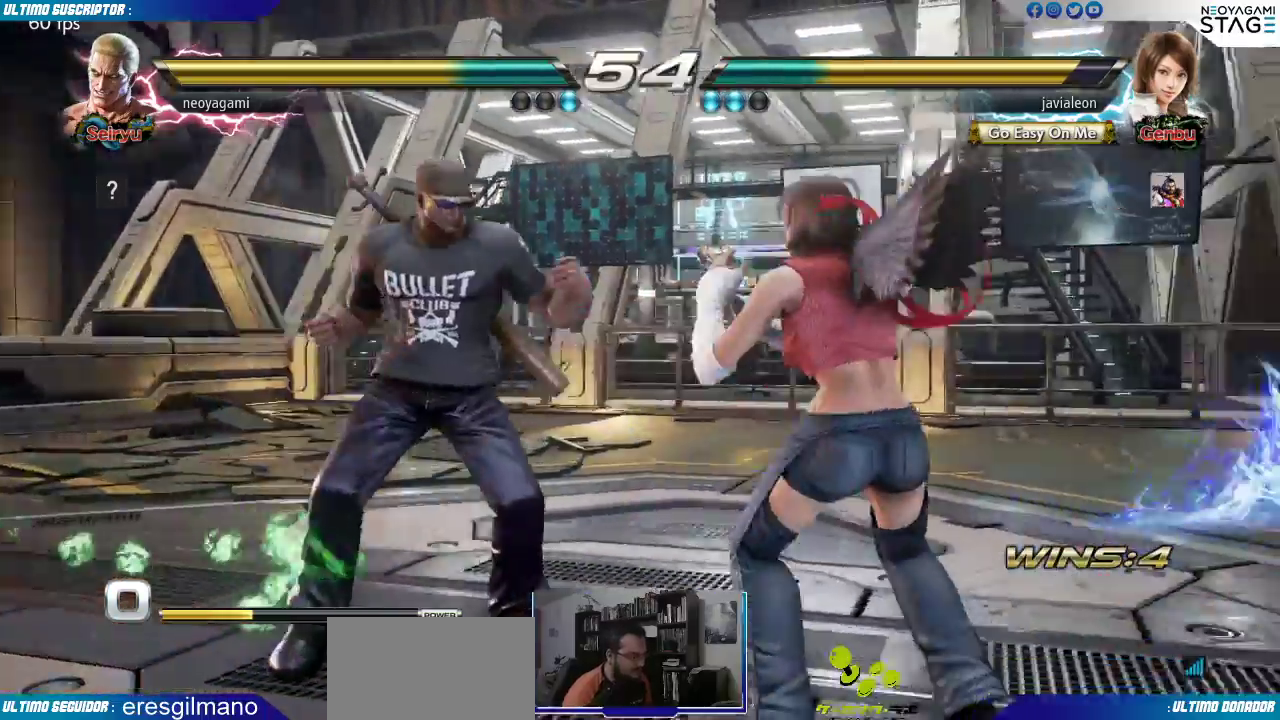
{"dt_ms": 500, "buttons": [], "left_stick": "left", "events": [[83, "SQUARE", "up"], [100, "TRIANGLE", "down"], [167, "TRIANGLE", "up"], [217, "TRIANGLE", "down"], [233, "TRIANGLE", "up"]]}
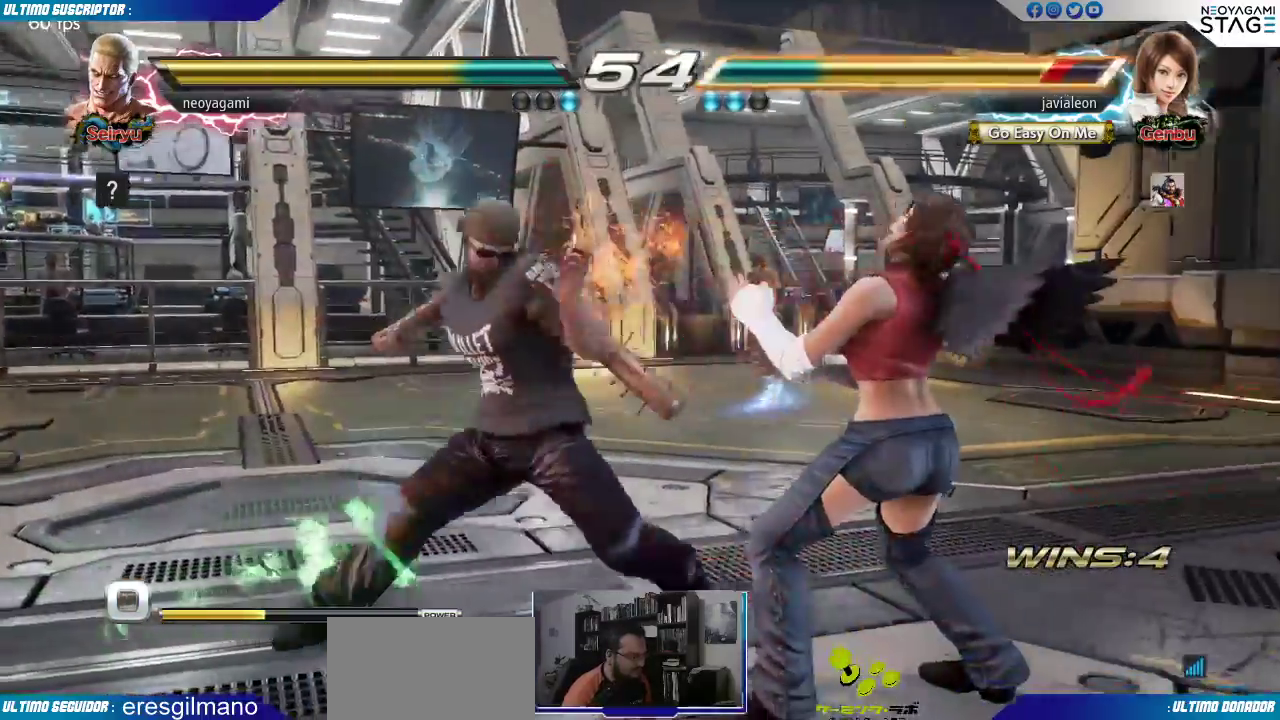
{"dt_ms": 1000, "buttons": [], "left_stick": "center"}
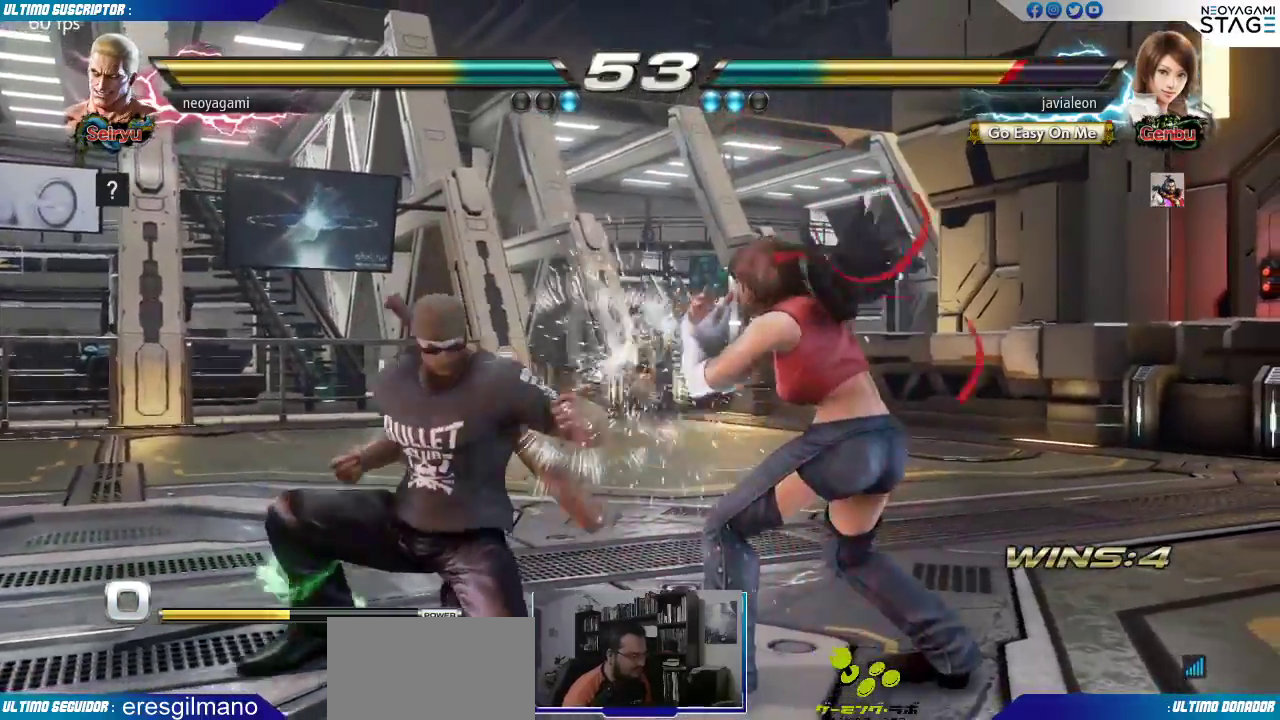
{"dt_ms": 500, "buttons": ["SQUARE"], "left_stick": "right", "events": [[83, "TRIANGLE", "down"], [150, "TRIANGLE", "up"], [167, "left_stick", "right"], [283, "SQUARE", "down"], [333, "SQUARE", "up"], [400, "SQUARE", "down"], [467, "SQUARE", "up"], [483, "SQUARE", "down"]]}